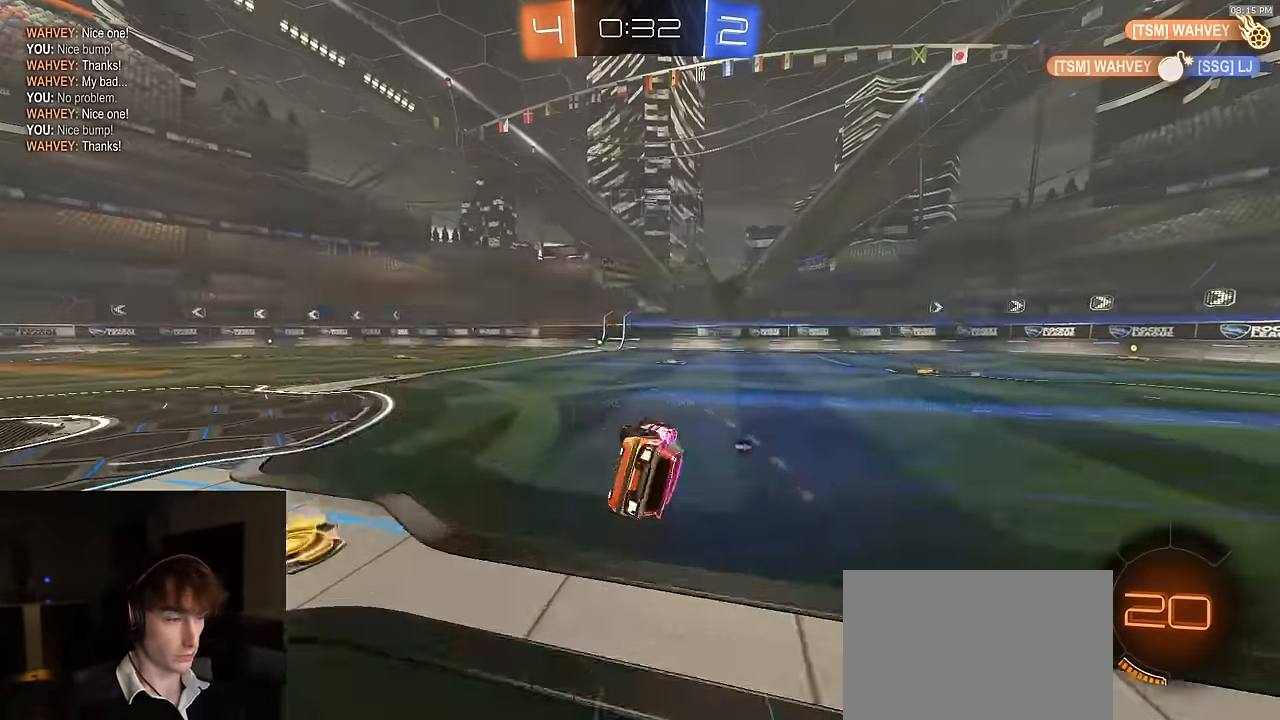
Gameplay with a controller (PlayStation layout); each line is a JSON object with the inputs held at the frame after it. "events" lists button and stick changes between this image and that frame as [ms after this image, input, new state], when the widget could be followed in between.
{"buttons": ["R2"], "left_stick": "center", "right_stick": "center", "events": [[50, "SELECT", "down"], [183, "SQUARE", "up"], [200, "SELECT", "up"], [200, "left_stick", "center"]]}
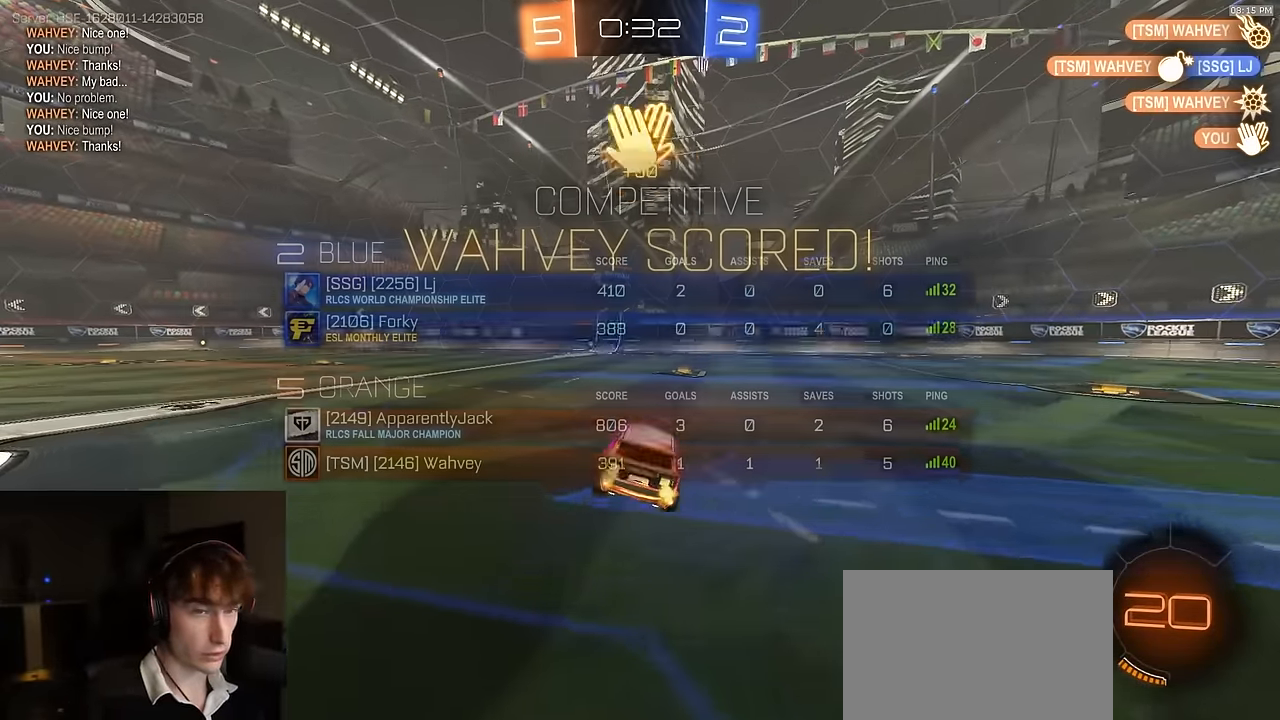
{"buttons": ["R1", "R2"], "left_stick": "center", "right_stick": "center", "events": [[250, "left_stick", "right"], [300, "R1", "down"], [416, "R1", "up"], [433, "left_stick", "center"], [483, "R1", "down"]]}
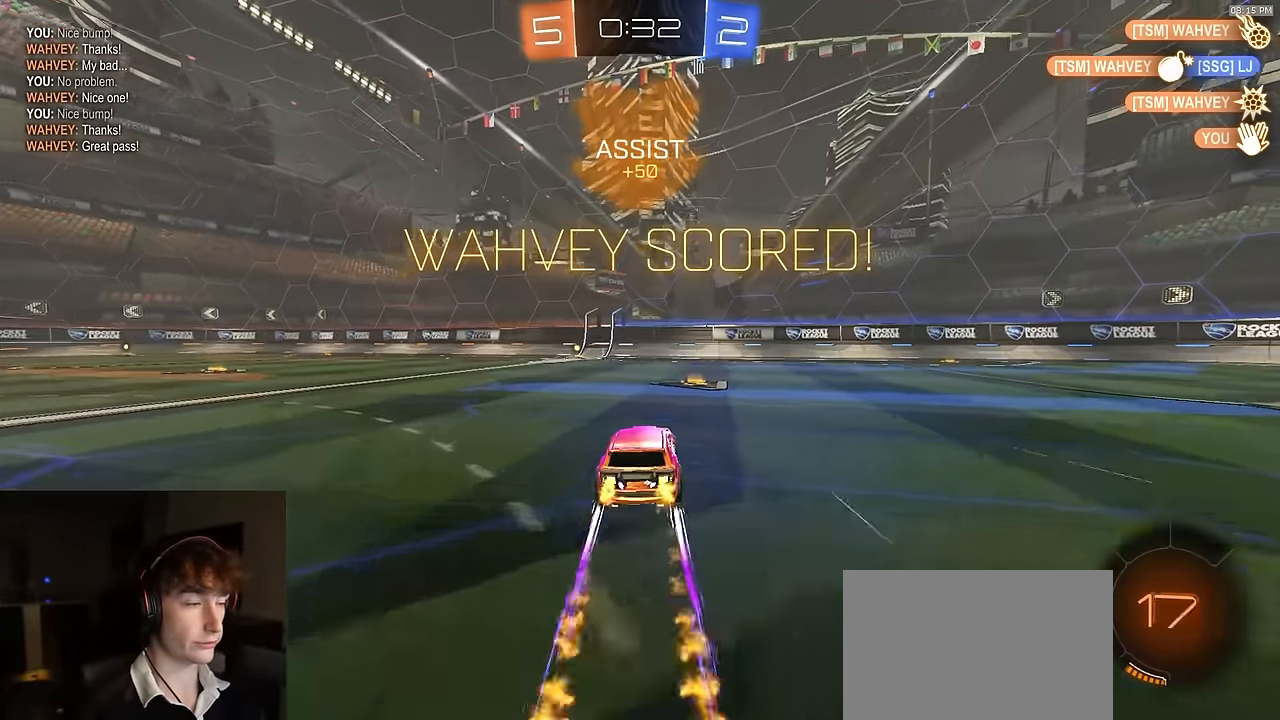
{"buttons": ["R2"], "left_stick": "up", "right_stick": "center", "events": [[33, "left_stick", "right"], [83, "R1", "up"], [166, "left_stick", "up-left"], [433, "left_stick", "up"]]}
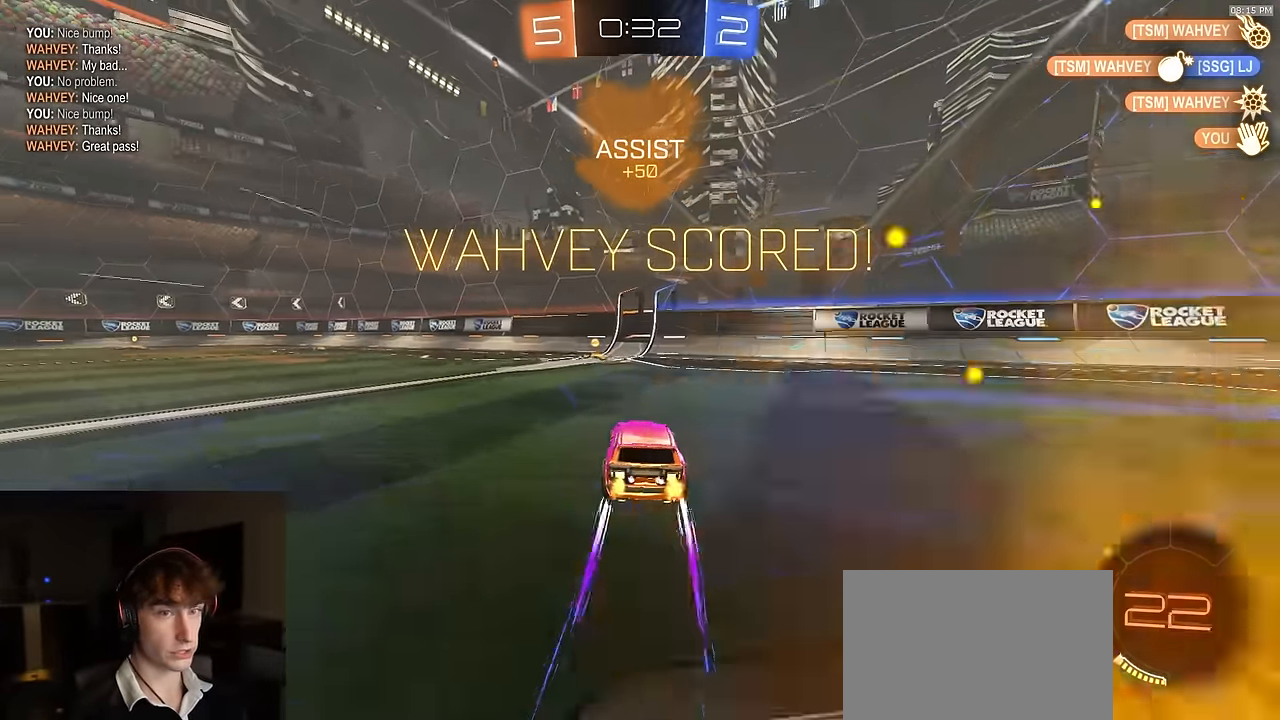
{"buttons": ["CROSS", "CIRCLE", "R2"], "left_stick": "down-left", "right_stick": "center", "events": [[50, "left_stick", "center"], [200, "left_stick", "left"], [333, "CIRCLE", "down"], [333, "CROSS", "down"], [450, "left_stick", "down-left"]]}
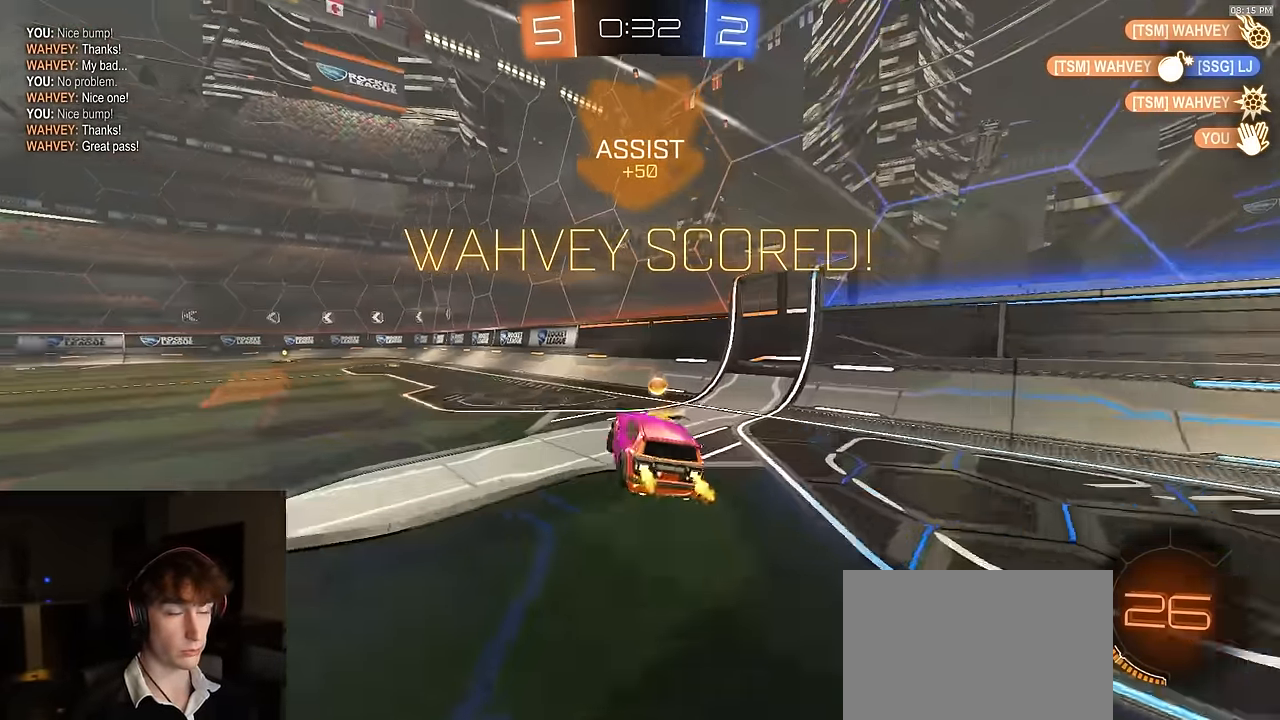
{"buttons": ["R1", "R2"], "left_stick": "down-left", "right_stick": "center", "events": [[33, "left_stick", "down"], [83, "CROSS", "up"], [100, "R1", "down"], [100, "left_stick", "center"], [116, "CIRCLE", "up"], [150, "left_stick", "up-left"], [183, "CROSS", "down"], [233, "L3", "down"], [300, "left_stick", "down-left"], [483, "CROSS", "up"], [500, "L3", "up"]]}
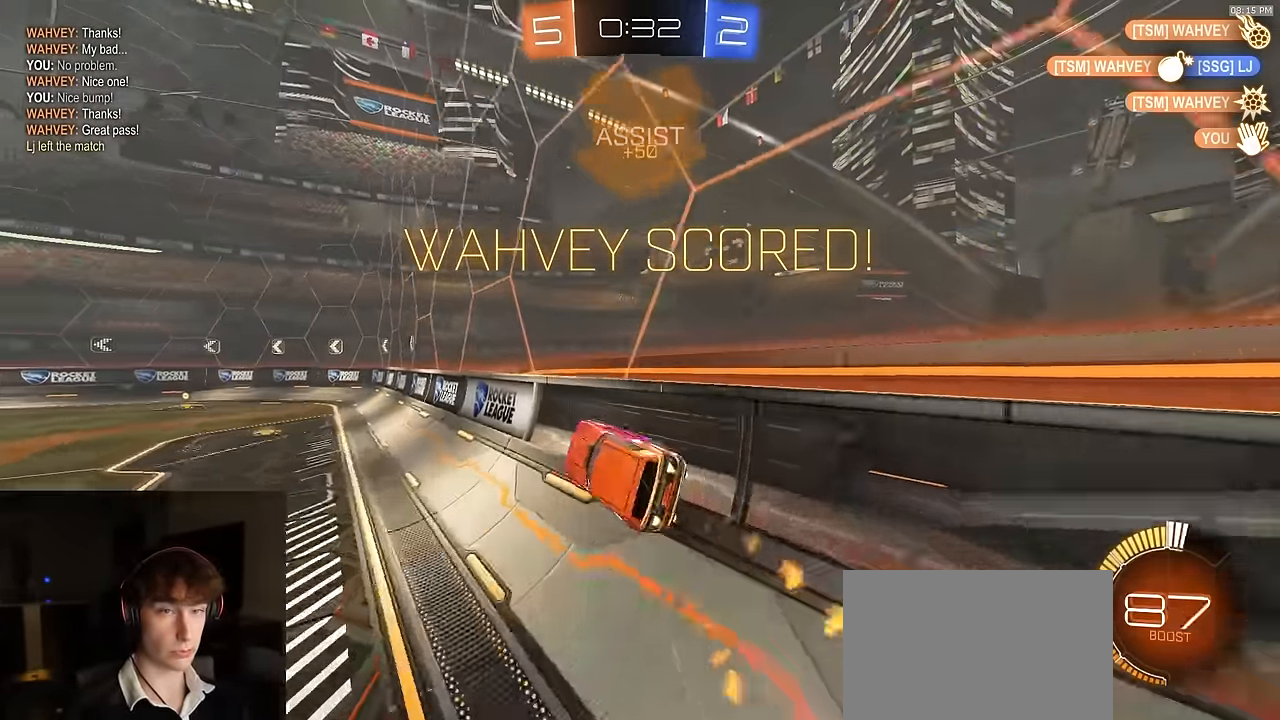
{"buttons": ["R1", "R2"], "left_stick": "center", "right_stick": "center", "events": [[166, "left_stick", "center"], [183, "CROSS", "down"], [233, "CROSS", "up"], [450, "DPAD_LEFT", "down"], [500, "DPAD_LEFT", "up"]]}
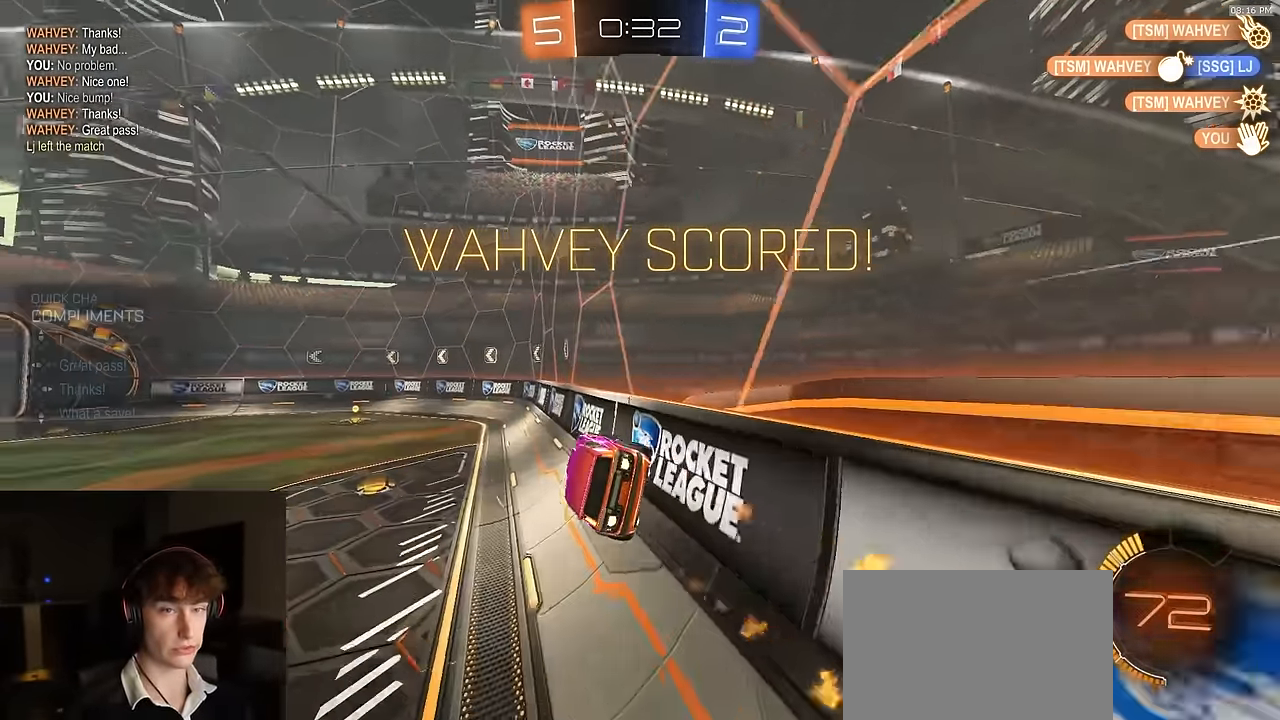
{"buttons": ["L1", "R2"], "left_stick": "down-right", "right_stick": "center", "events": [[50, "R1", "up"], [83, "DPAD_UP", "down"], [133, "DPAD_UP", "up"], [233, "L1", "down"], [266, "left_stick", "right"], [366, "left_stick", "down-right"]]}
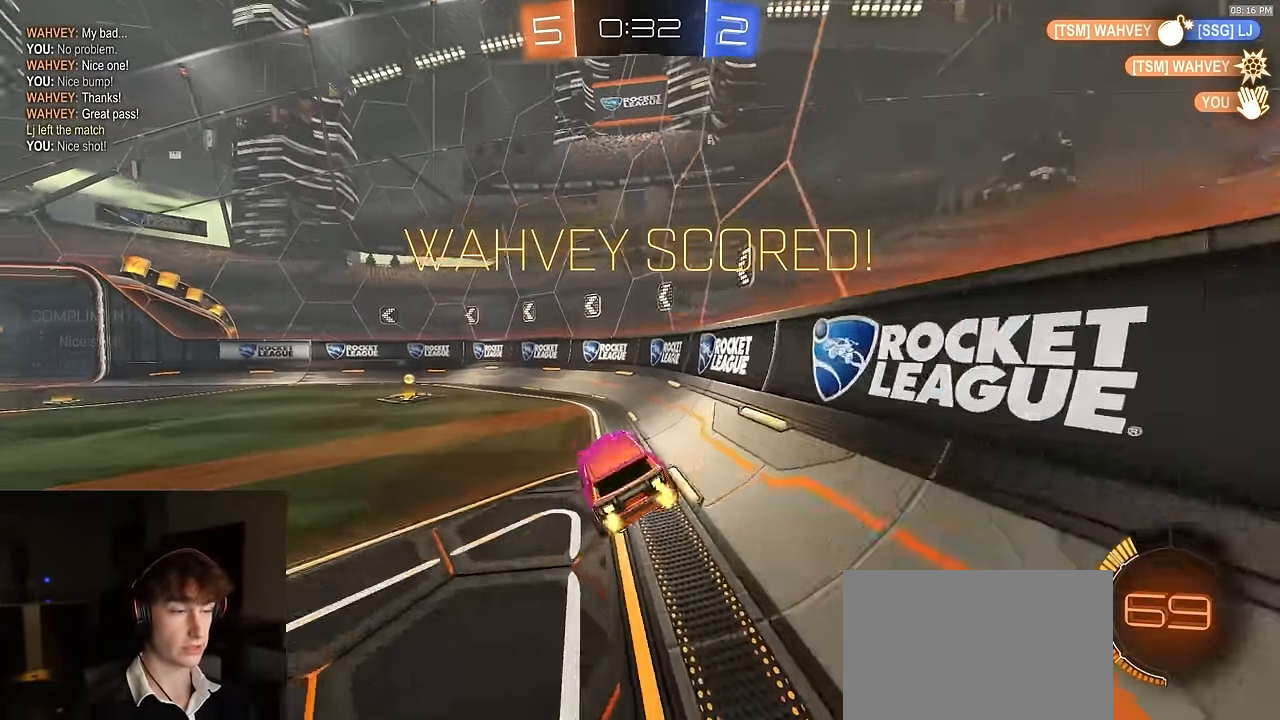
{"buttons": ["CROSS", "L1", "R2"], "left_stick": "up-left", "right_stick": "center", "events": [[116, "left_stick", "up-left"], [133, "CROSS", "down"], [200, "CROSS", "up"], [250, "CROSS", "down"], [316, "CROSS", "up"], [366, "CROSS", "down"], [433, "CROSS", "up"], [500, "CROSS", "down"]]}
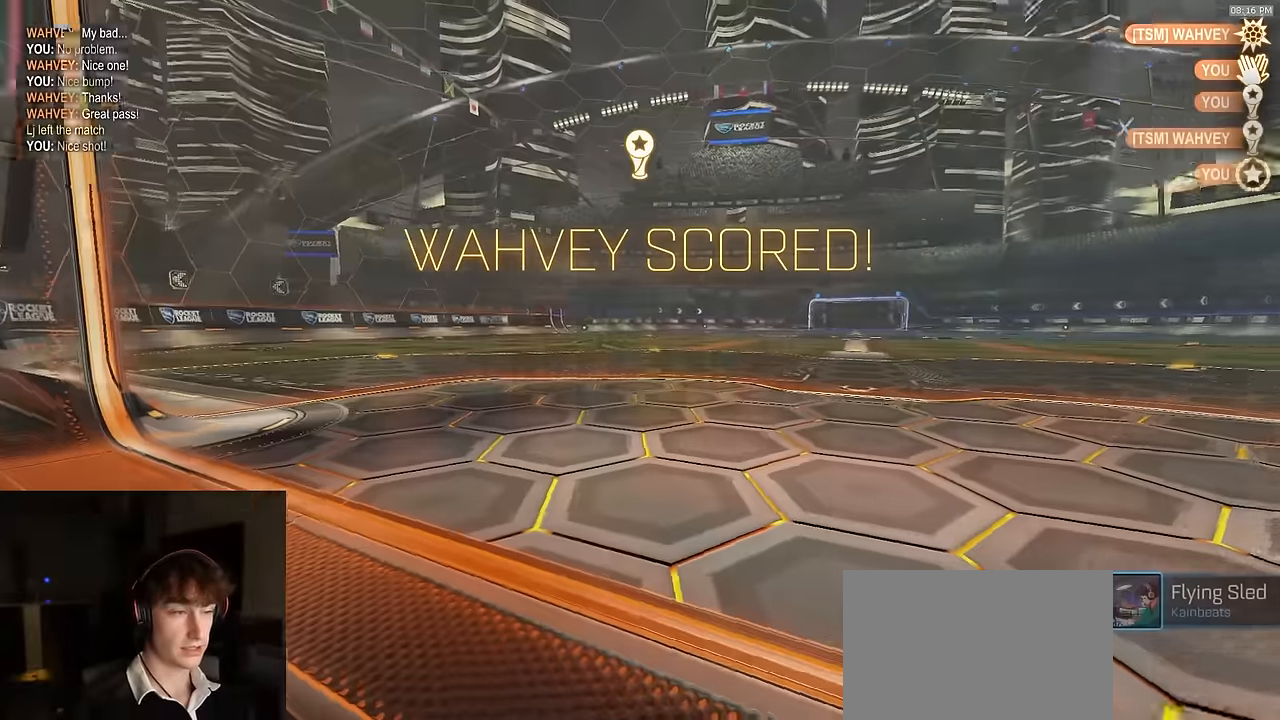
{"buttons": [], "left_stick": "center", "right_stick": "center", "events": [[33, "R2", "up"], [66, "CROSS", "up"], [116, "L1", "up"], [183, "left_stick", "center"], [333, "START", "down"], [466, "START", "up"]]}
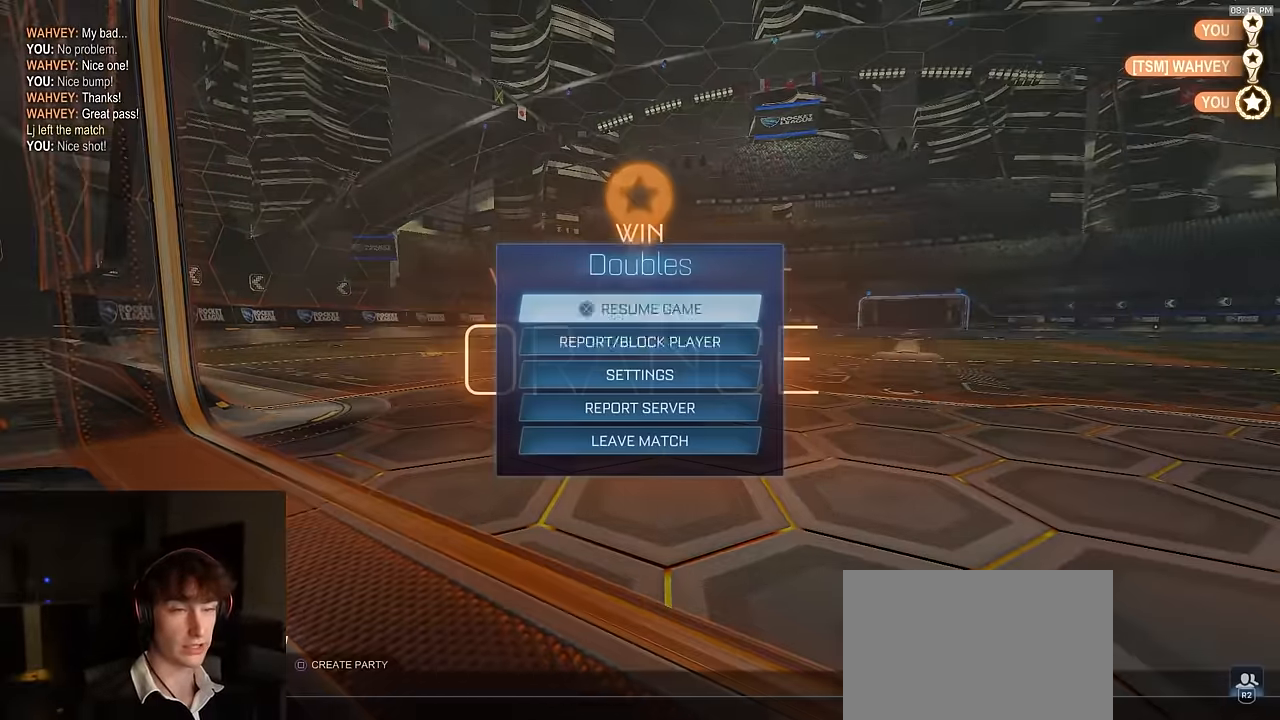
{"buttons": ["CROSS", "DPAD_LEFT"], "left_stick": "center", "right_stick": "center", "events": [[33, "left_stick", "down"], [50, "DPAD_DOWN", "down"], [150, "DPAD_DOWN", "up"], [150, "left_stick", "center"], [166, "DPAD_DOWN", "down"], [250, "DPAD_DOWN", "up"], [300, "DPAD_DOWN", "down"], [366, "CROSS", "down"], [383, "DPAD_DOWN", "up"], [416, "CROSS", "up"], [466, "DPAD_LEFT", "down"], [483, "CROSS", "down"]]}
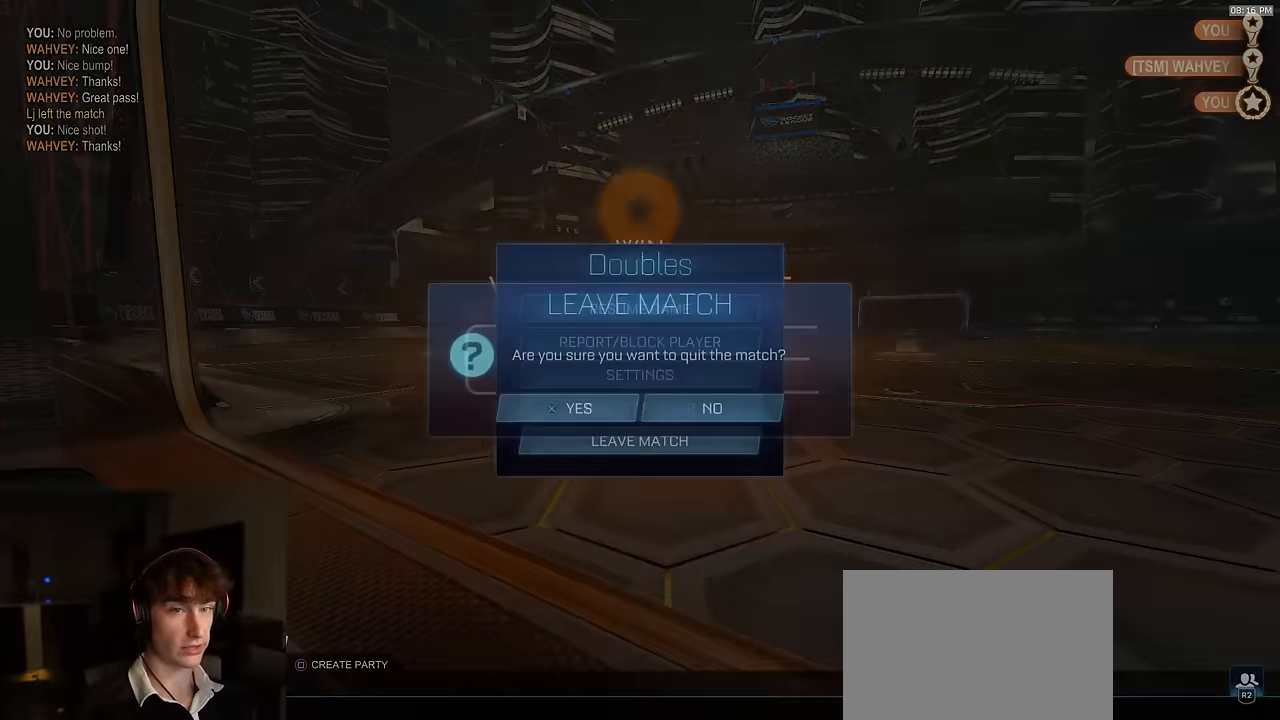
{"buttons": [], "left_stick": "center", "right_stick": "center", "events": [[33, "DPAD_LEFT", "up"], [50, "CROSS", "up"]]}
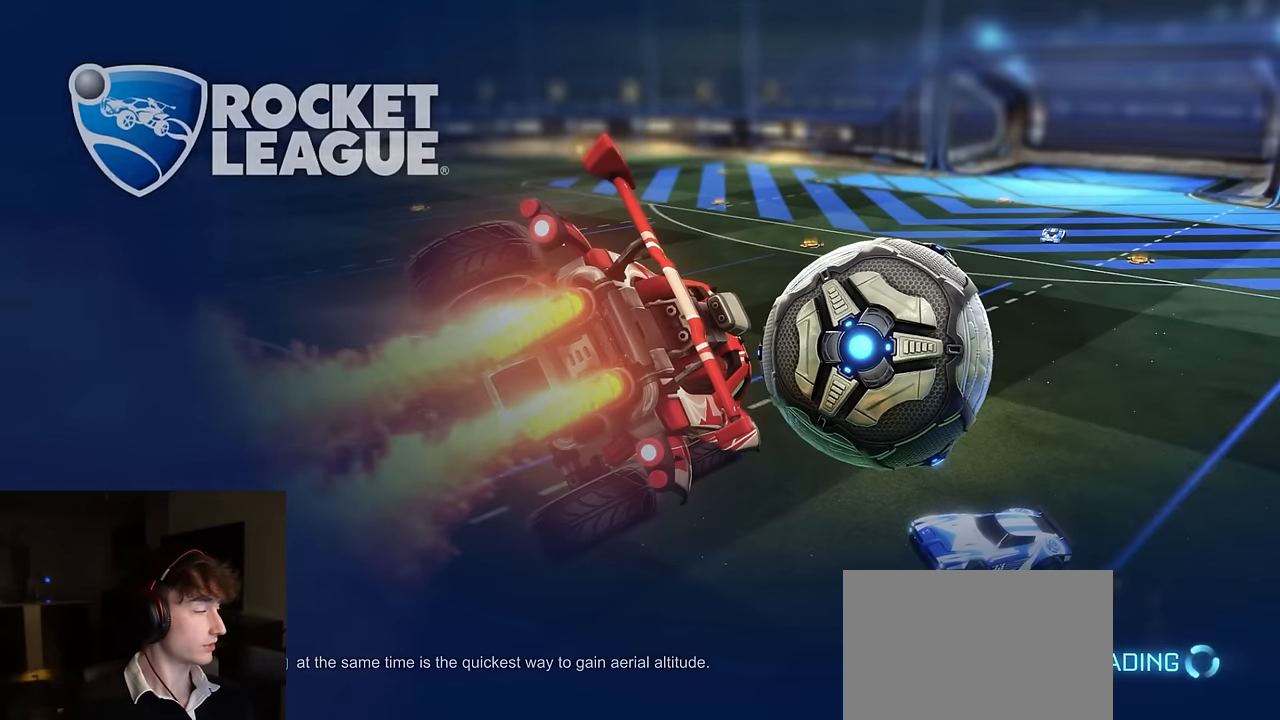
{"buttons": [], "left_stick": "center", "right_stick": "center", "events": []}
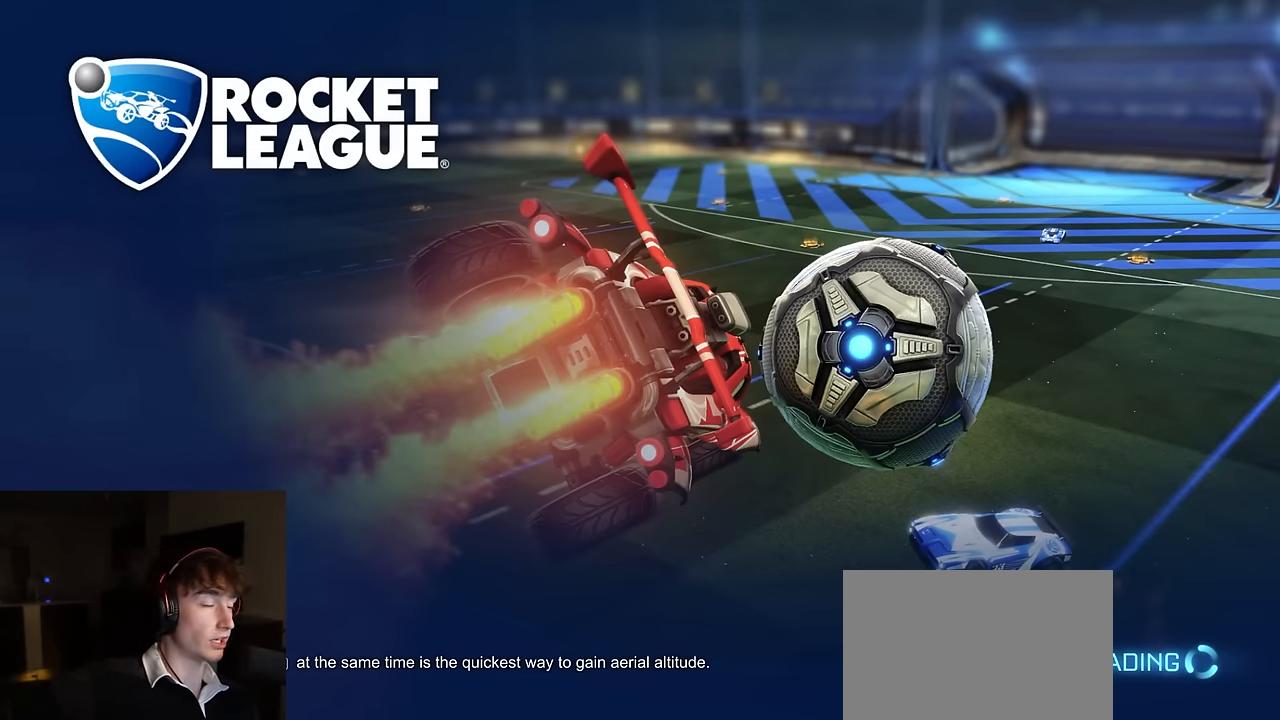
{"buttons": [], "left_stick": "center", "right_stick": "center", "events": []}
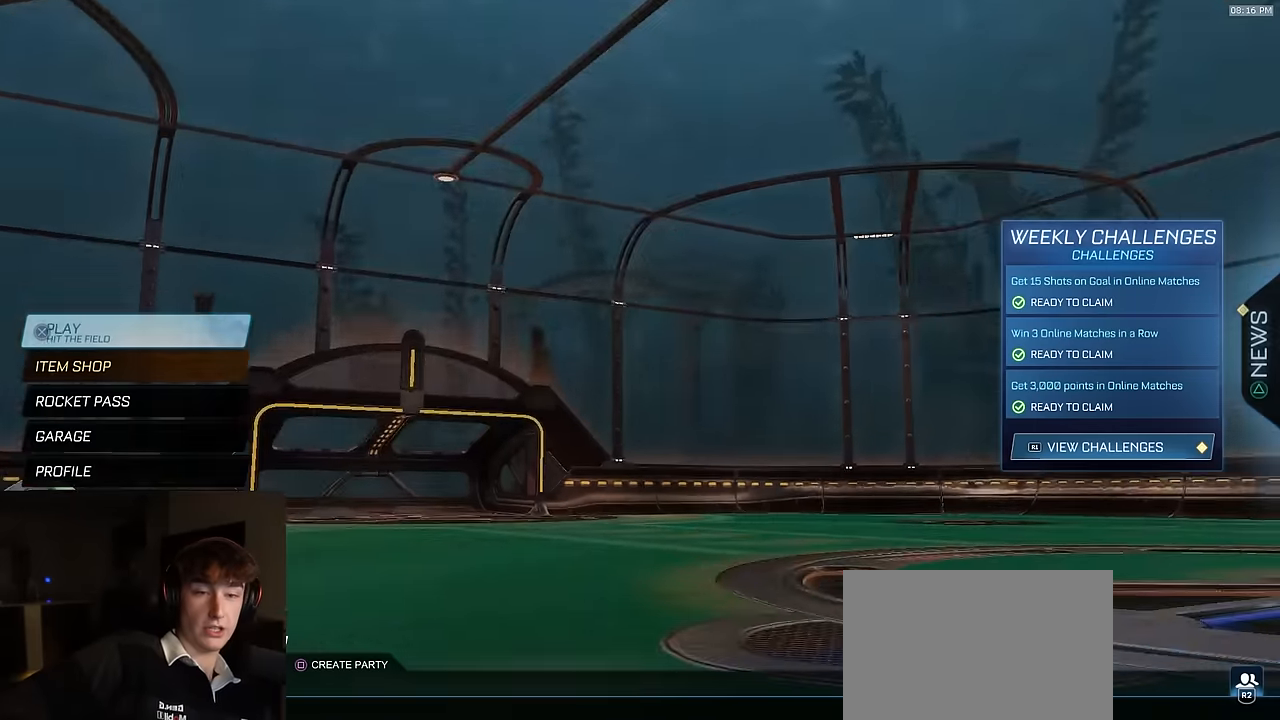
{"buttons": [], "left_stick": "center", "right_stick": "center", "events": [[233, "CROSS", "down"], [383, "CROSS", "up"]]}
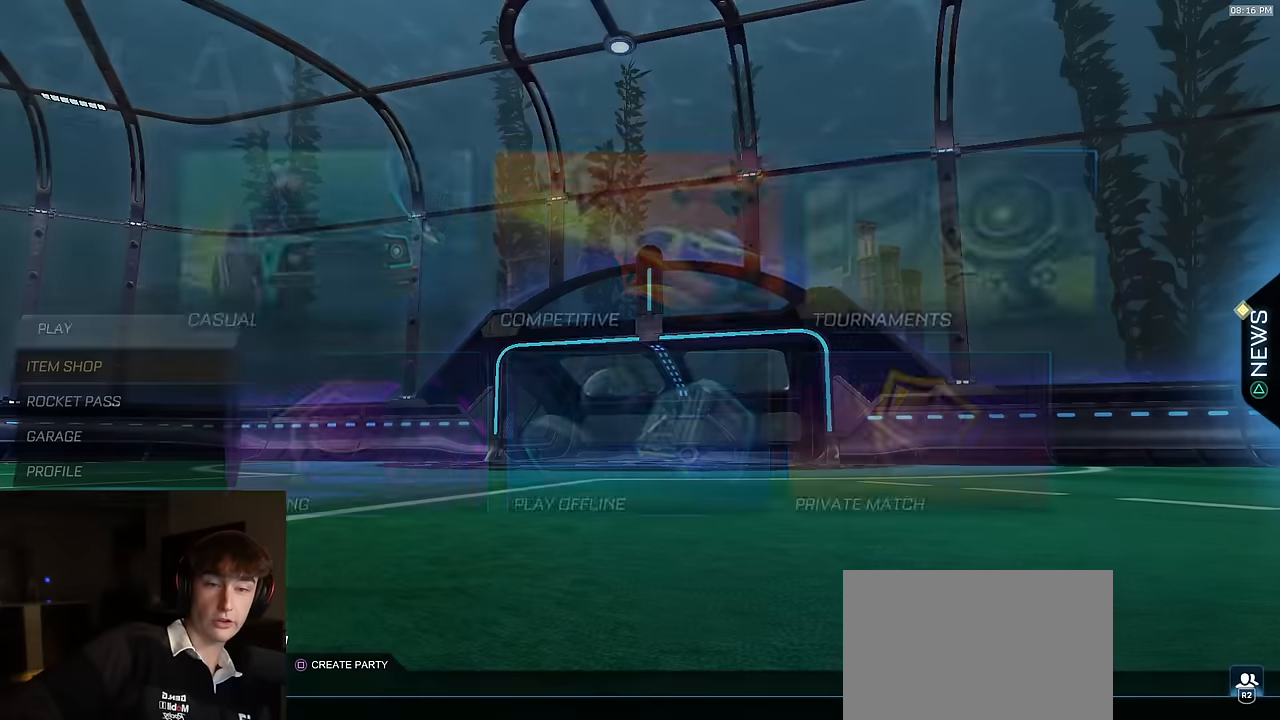
{"buttons": ["CROSS"], "left_stick": "center", "right_stick": "center", "events": [[434, "CROSS", "down"]]}
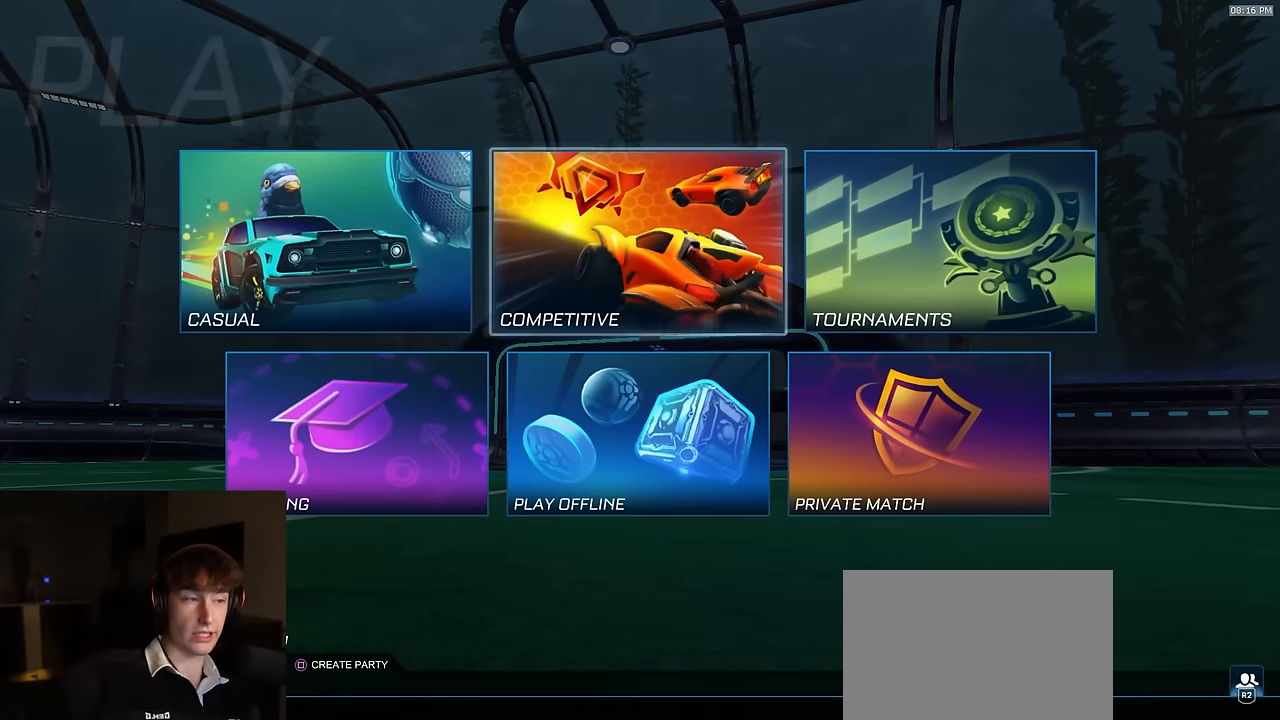
{"buttons": [], "left_stick": "center", "right_stick": "center", "events": [[84, "CROSS", "up"]]}
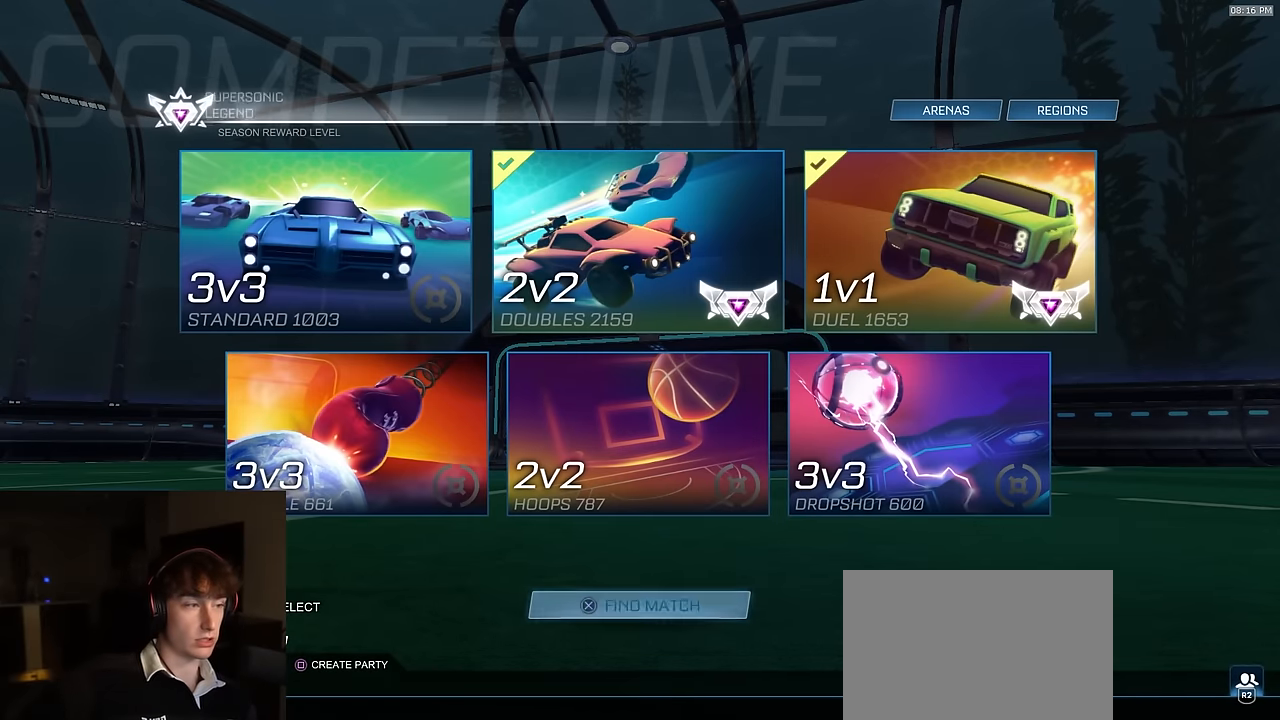
{"buttons": [], "left_stick": "center", "right_stick": "center", "events": []}
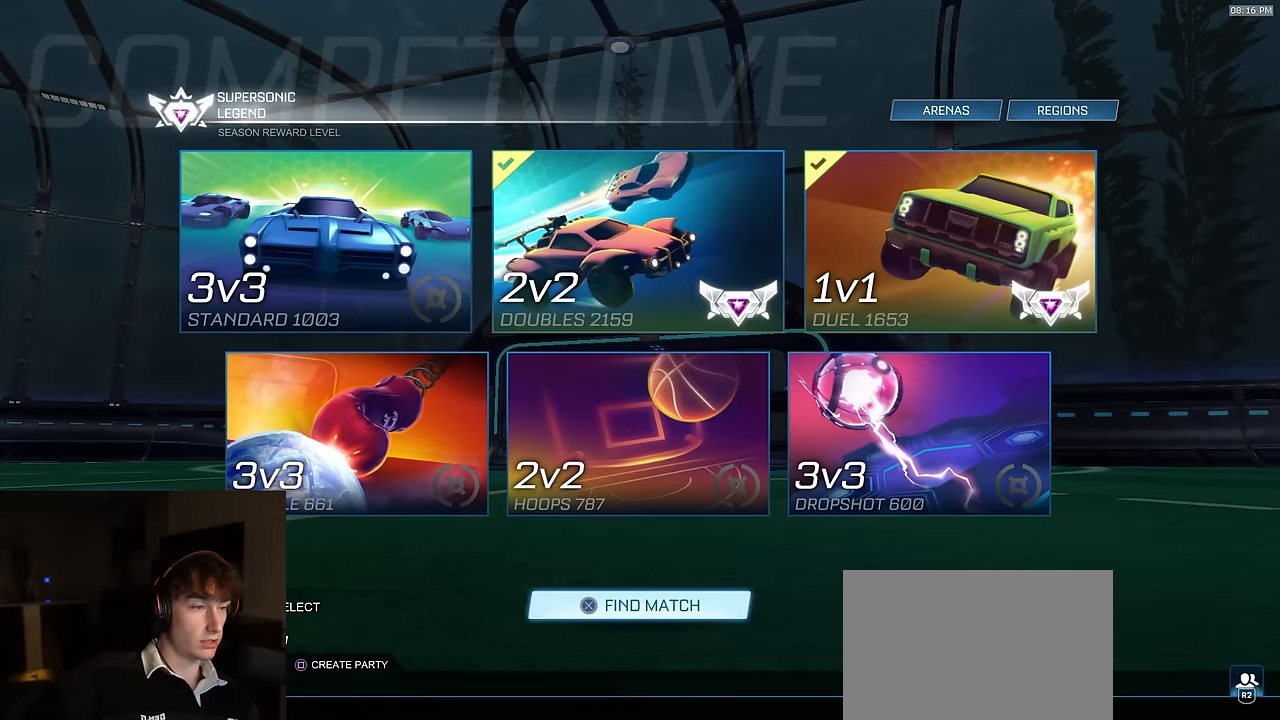
{"buttons": [], "left_stick": "center", "right_stick": "center", "events": []}
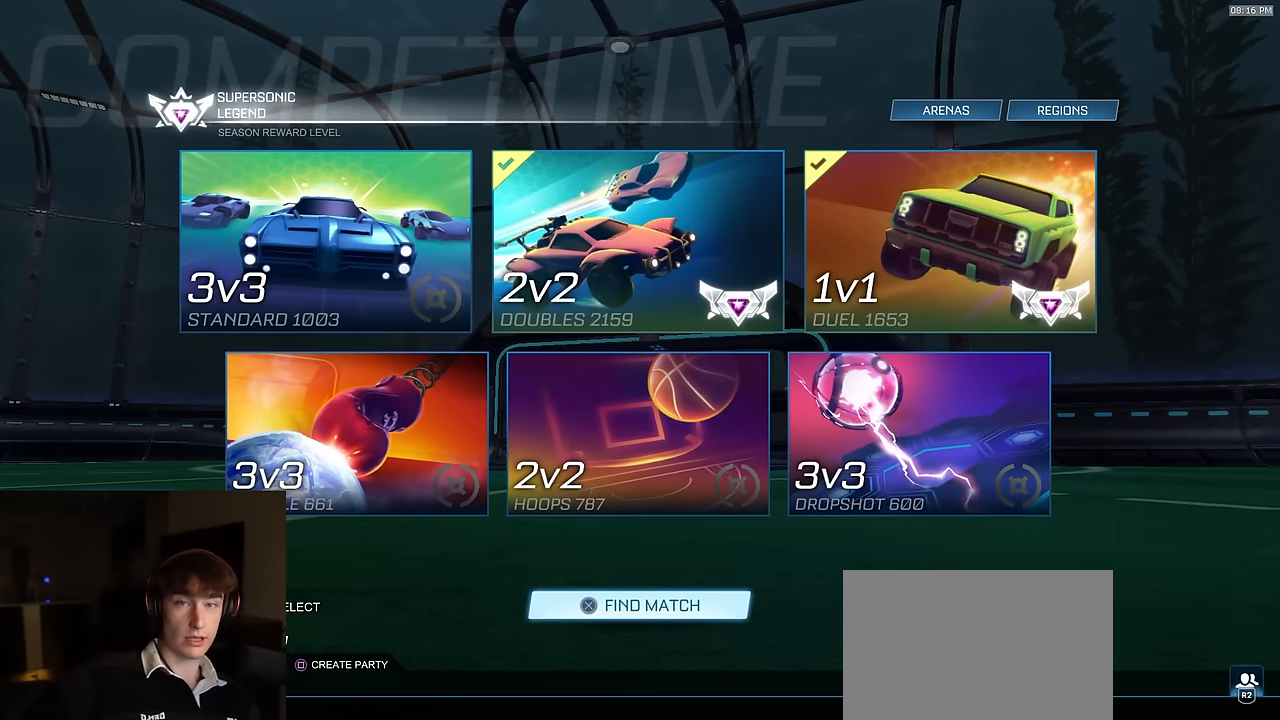
{"buttons": [], "left_stick": "center", "right_stick": "center", "events": [[250, "CIRCLE", "down"], [384, "CIRCLE", "up"], [450, "CIRCLE", "down"], [500, "CIRCLE", "up"]]}
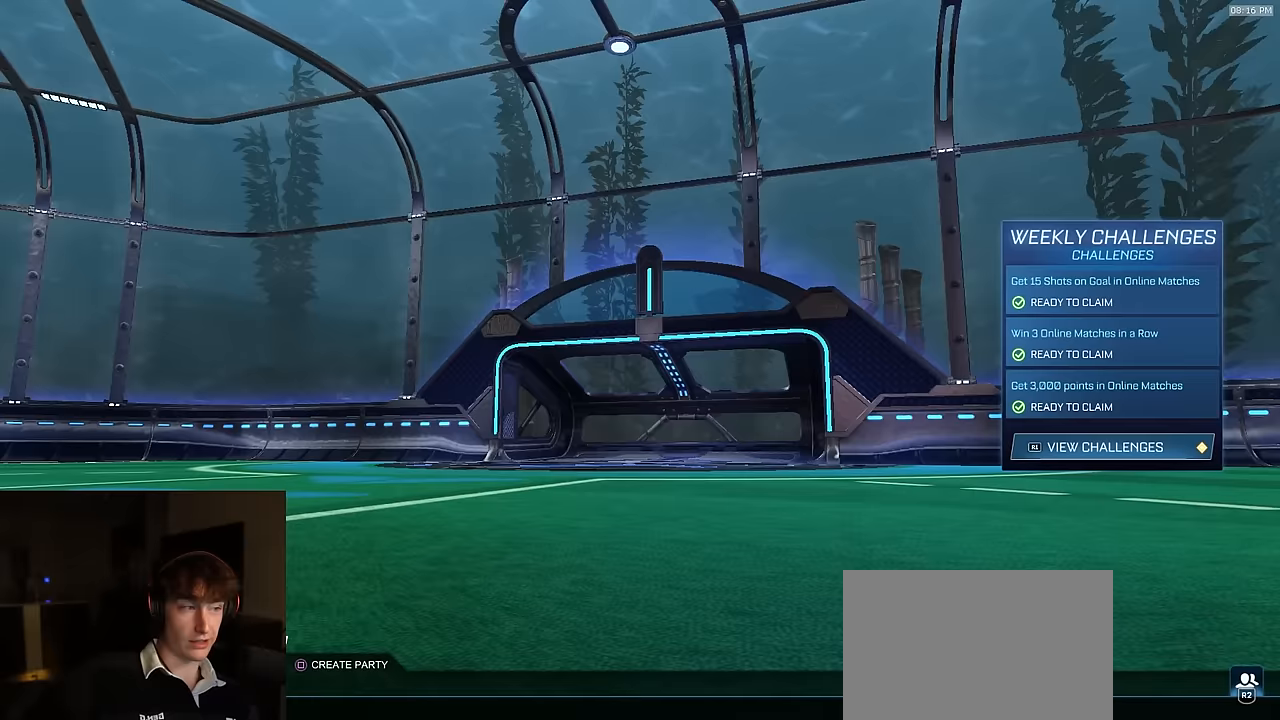
{"buttons": [], "left_stick": "center", "right_stick": "center", "events": [[167, "CIRCLE", "down"], [250, "CIRCLE", "up"]]}